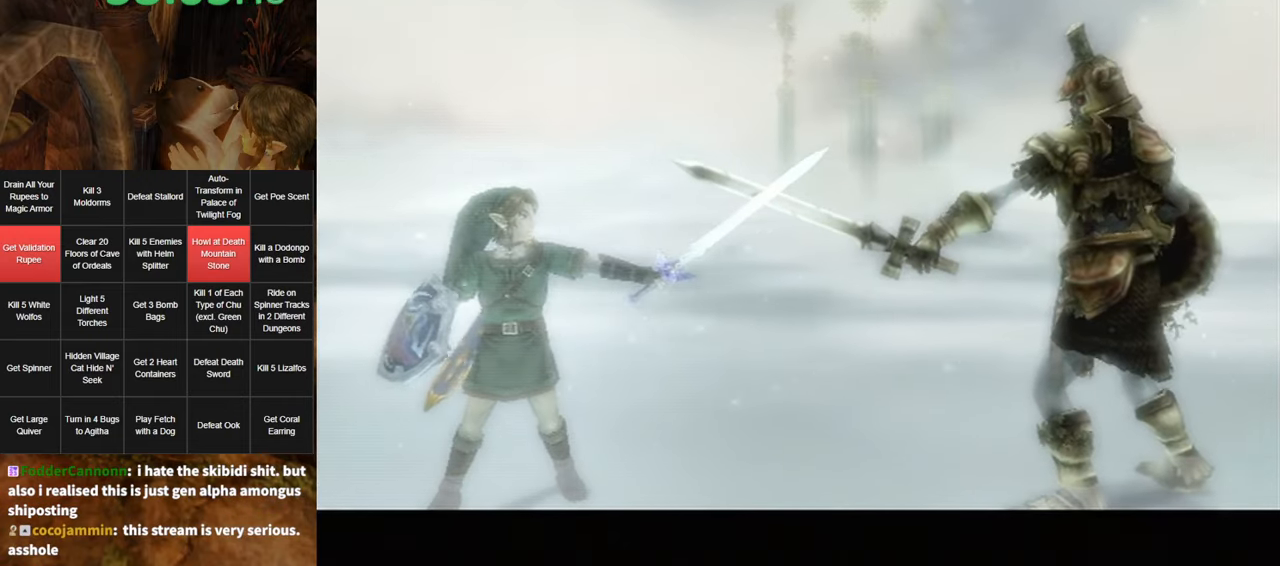
Gameplay with a controller (Nintendo layout); each line is a JSON object with the inputs held at the frame after it. "events" lists button and stick changes between this image and that frame as [ms after this image, input, new state], when the widget could be followed in between. Not read: L3 R3.
{"buttons": [], "left_stick": "right", "right_stick": "center", "events": []}
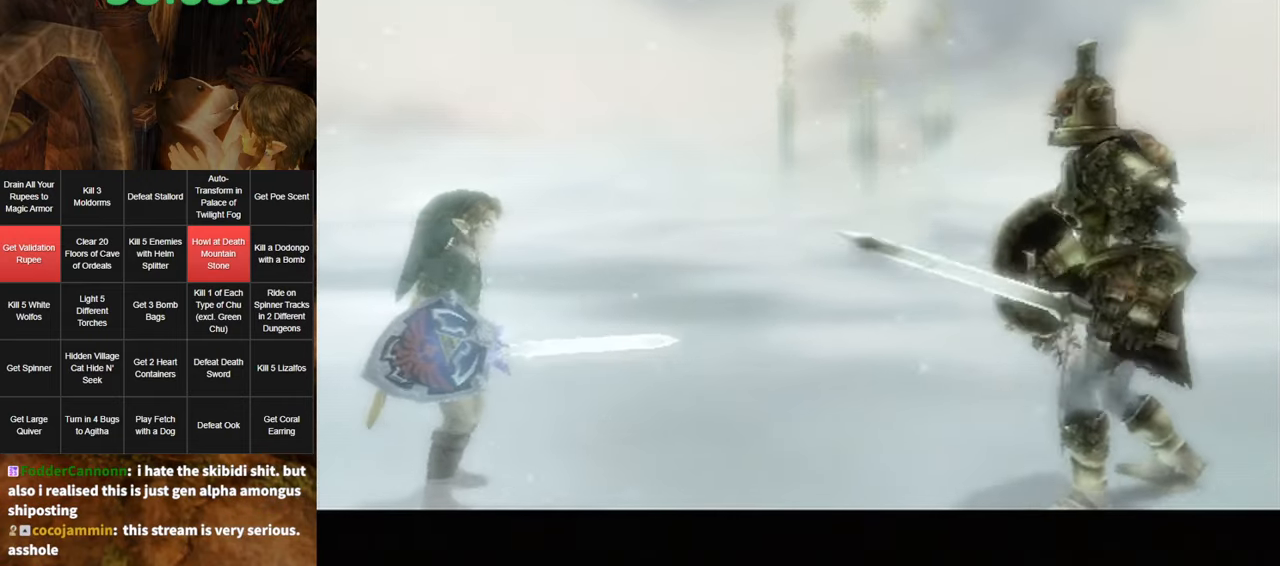
{"buttons": ["L1"], "left_stick": "up-right", "right_stick": "center", "events": [[267, "L1", "down"], [334, "R1", "down"], [334, "left_stick", "up-right"], [467, "R1", "up"]]}
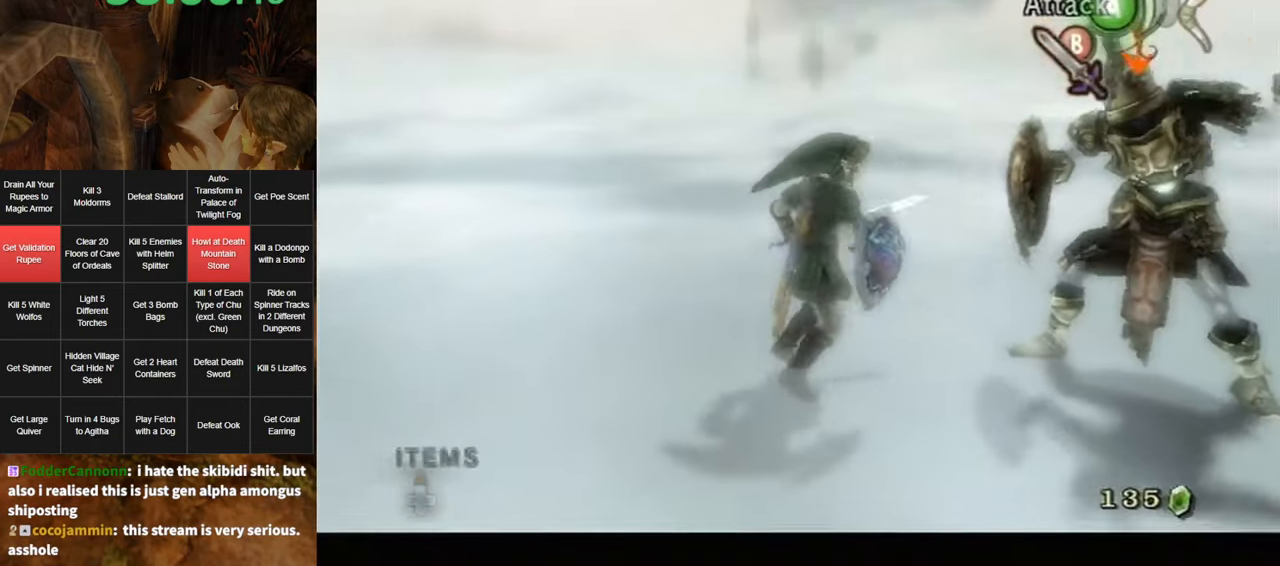
{"buttons": ["L1"], "left_stick": "up", "right_stick": "center", "events": [[84, "B", "down"], [100, "B", "up"], [134, "B", "down"], [234, "B", "up"], [234, "left_stick", "up"], [300, "B", "down"], [334, "B", "up"], [384, "B", "down"], [450, "B", "up"]]}
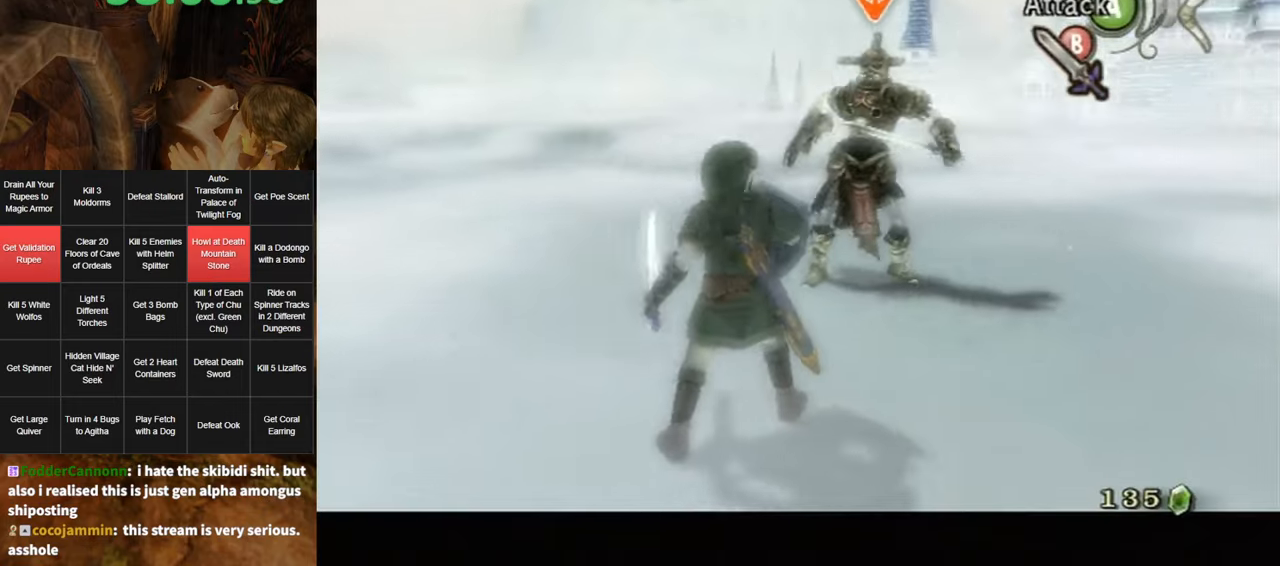
{"buttons": [], "left_stick": "center", "right_stick": "center", "events": [[16, "B", "down"], [83, "B", "up"], [283, "left_stick", "center"], [383, "L1", "up"]]}
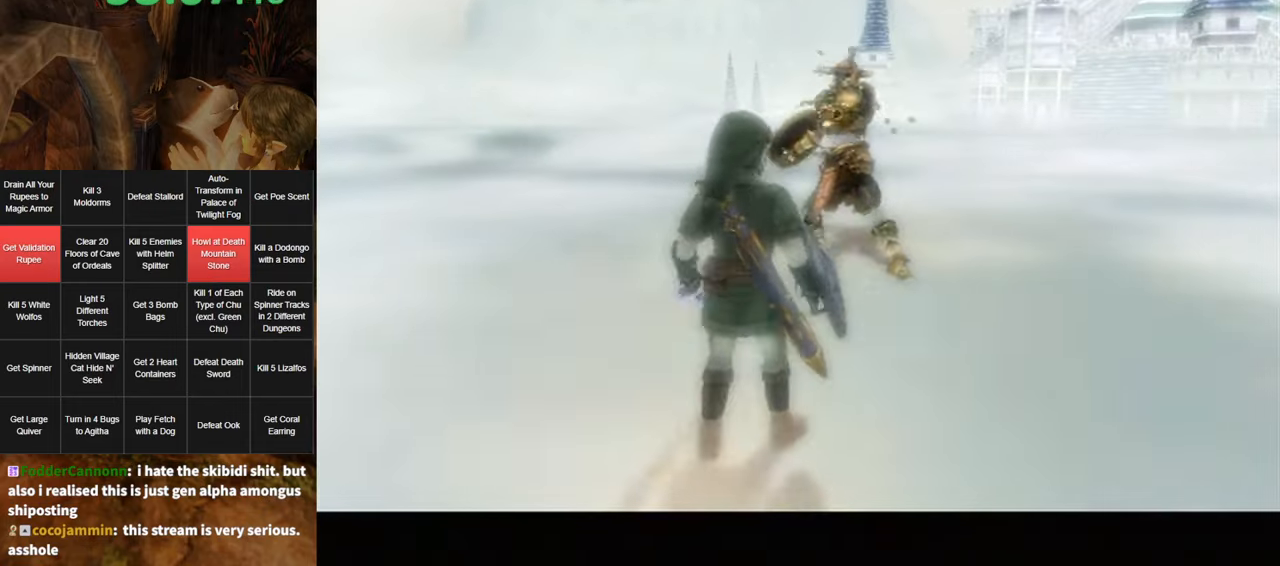
{"buttons": [], "left_stick": "center", "right_stick": "center", "events": []}
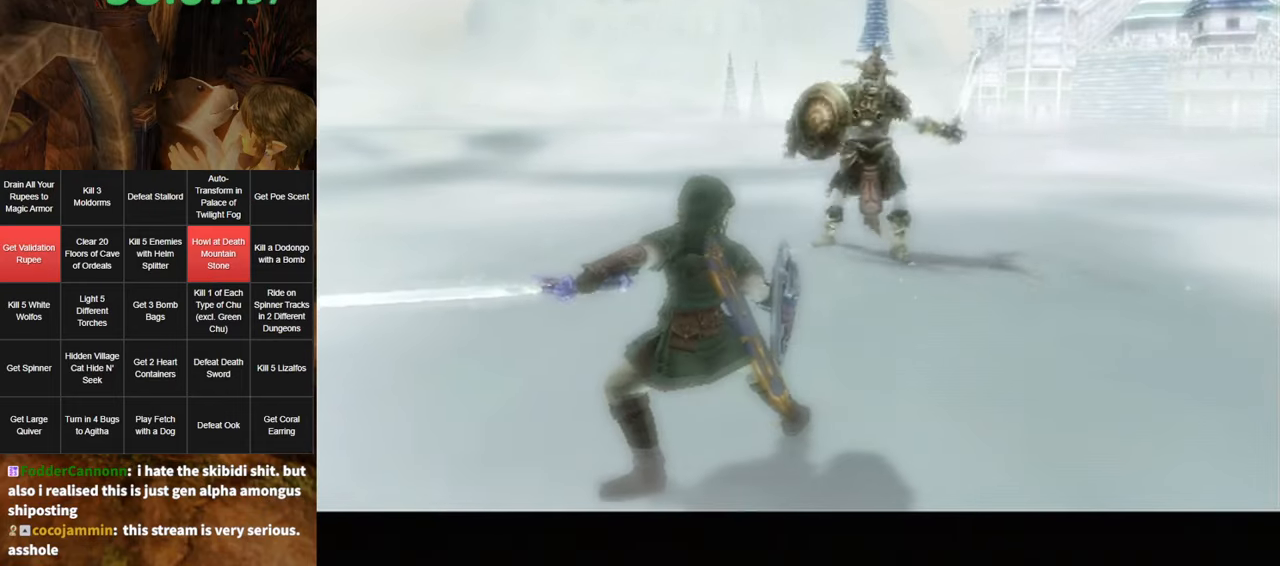
{"buttons": [], "left_stick": "center", "right_stick": "center", "events": []}
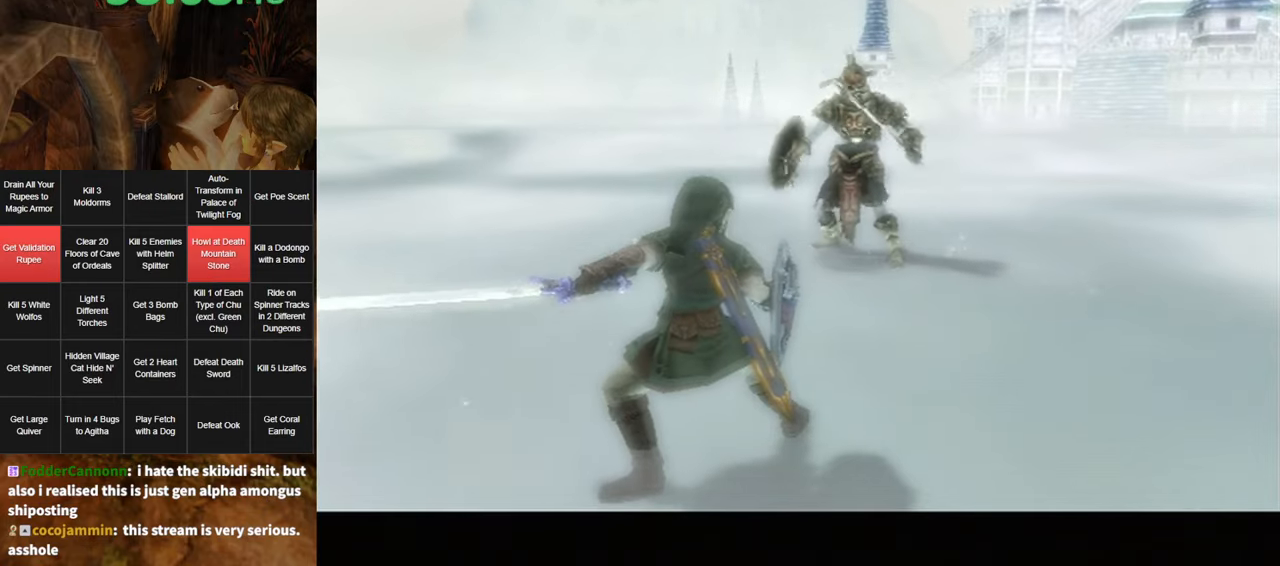
{"buttons": [], "left_stick": "center", "right_stick": "center", "events": []}
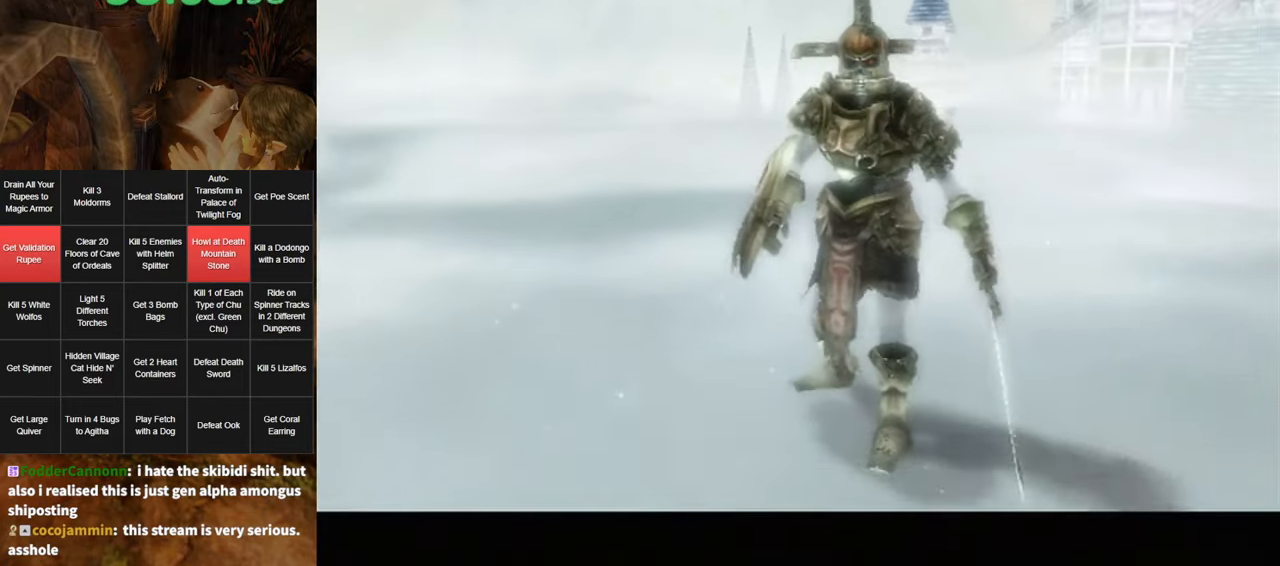
{"buttons": ["B"], "left_stick": "center", "right_stick": "center", "events": [[83, "A", "down"], [266, "A", "up"], [333, "B", "down"], [383, "B", "up"], [416, "A", "down"], [450, "A", "up"], [483, "B", "down"]]}
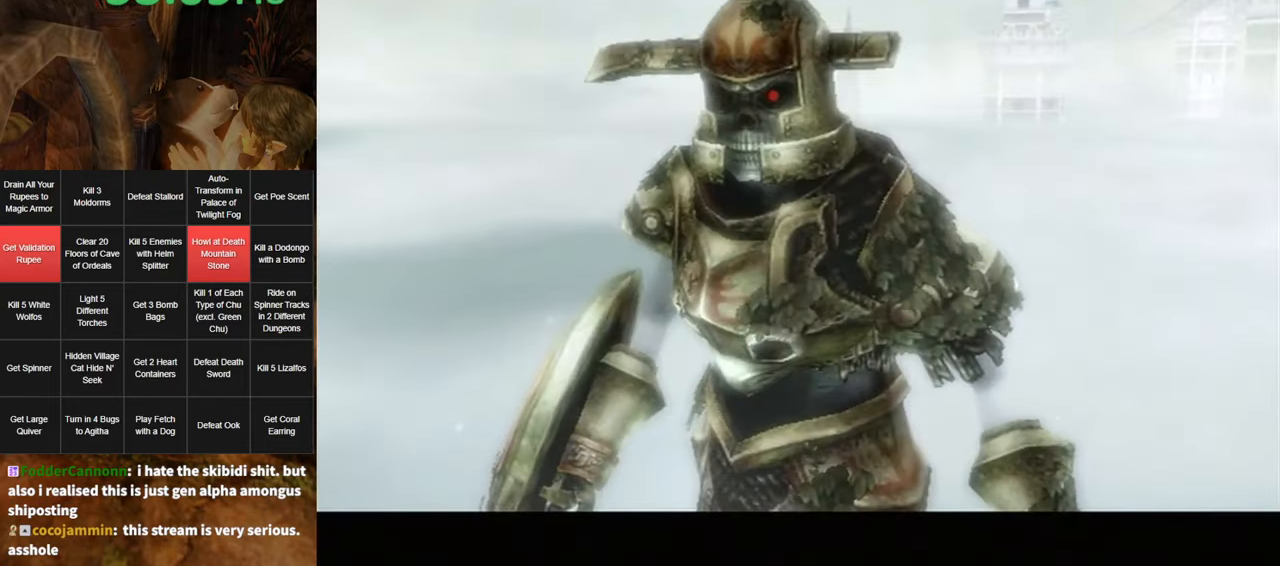
{"buttons": [], "left_stick": "center", "right_stick": "center", "events": [[16, "B", "up"], [50, "A", "down"], [83, "A", "up"], [116, "B", "down"], [150, "B", "up"], [183, "A", "down"], [233, "A", "up"], [233, "B", "down"], [300, "B", "up"], [333, "A", "down"], [366, "A", "up"], [400, "B", "down"], [416, "A", "down"], [416, "B", "up"], [483, "A", "up"]]}
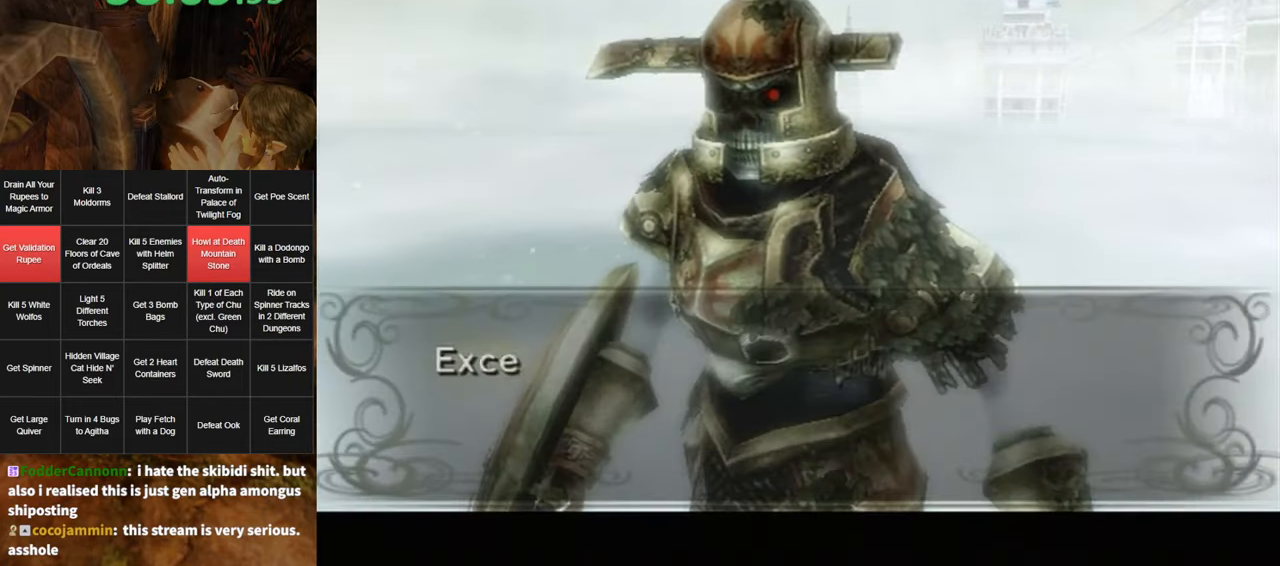
{"buttons": ["A"], "left_stick": "center", "right_stick": "center", "events": [[16, "B", "down"], [50, "B", "up"], [83, "A", "down"], [116, "A", "up"], [150, "B", "down"], [183, "A", "down"], [183, "B", "up"], [233, "A", "up"], [233, "B", "down"], [300, "B", "up"], [333, "A", "down"], [366, "A", "up"], [400, "B", "down"], [416, "A", "down"], [416, "B", "up"]]}
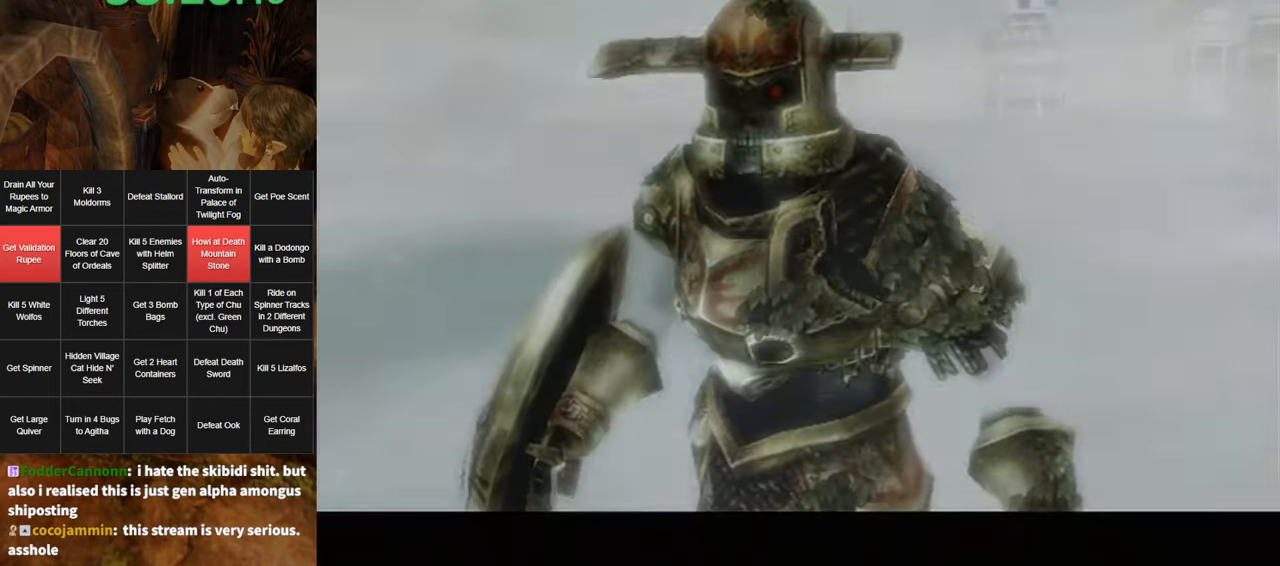
{"buttons": [], "left_stick": "center", "right_stick": "center", "events": [[16, "A", "up"], [16, "B", "down"], [50, "A", "down"], [83, "B", "up"], [166, "A", "up"]]}
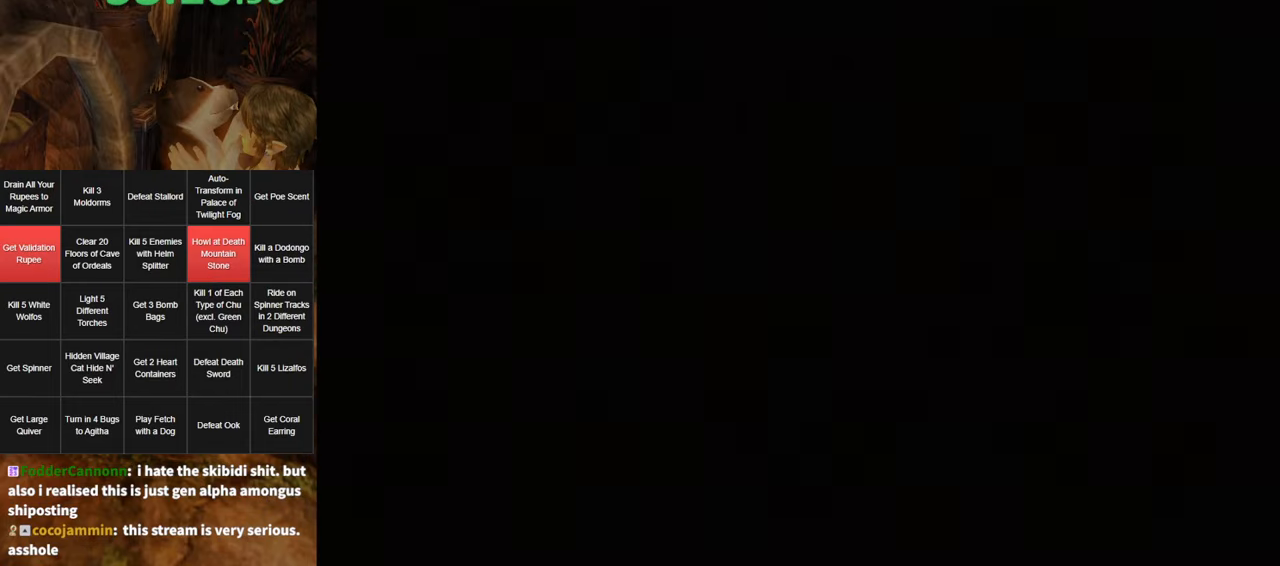
{"buttons": [], "left_stick": "center", "right_stick": "center", "events": []}
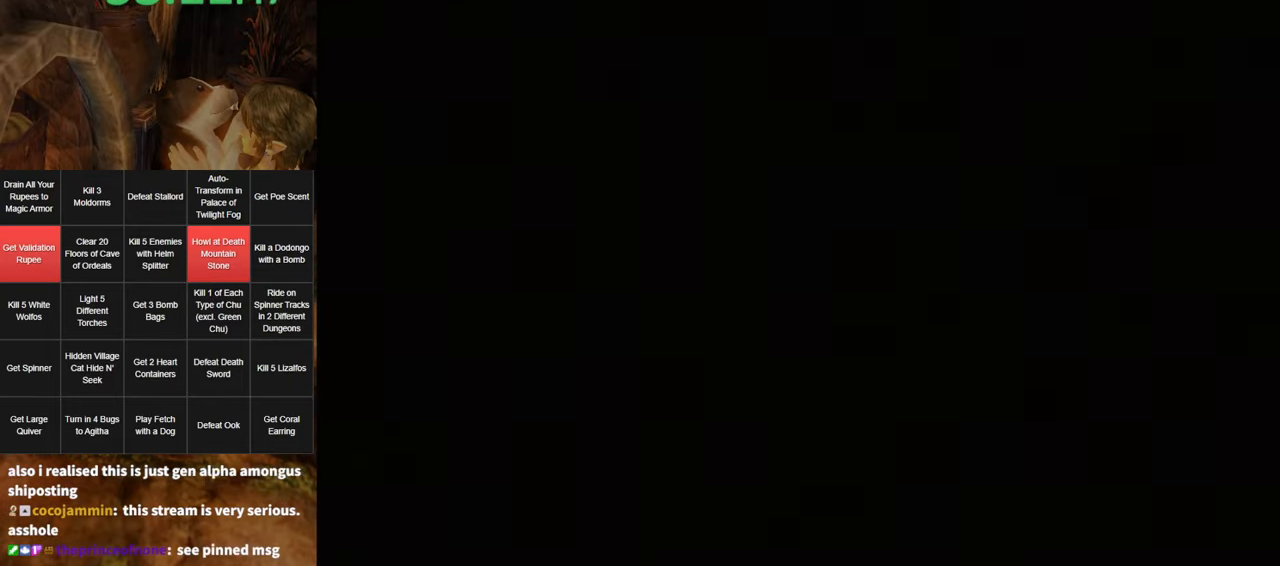
{"buttons": [], "left_stick": "center", "right_stick": "center", "events": []}
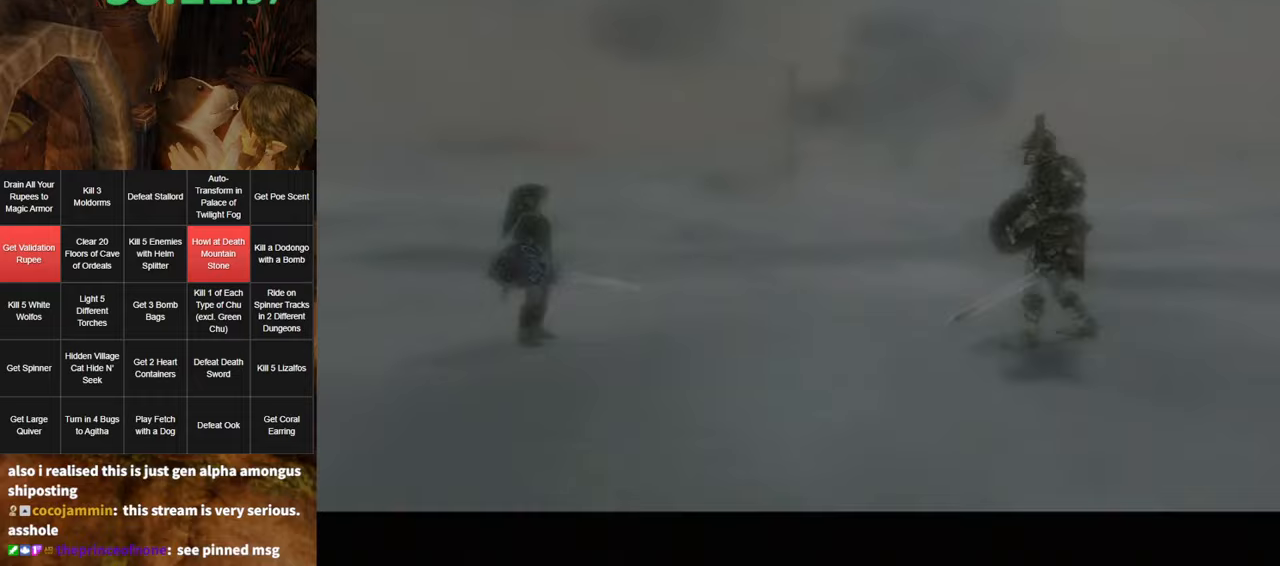
{"buttons": [], "left_stick": "center", "right_stick": "center", "events": []}
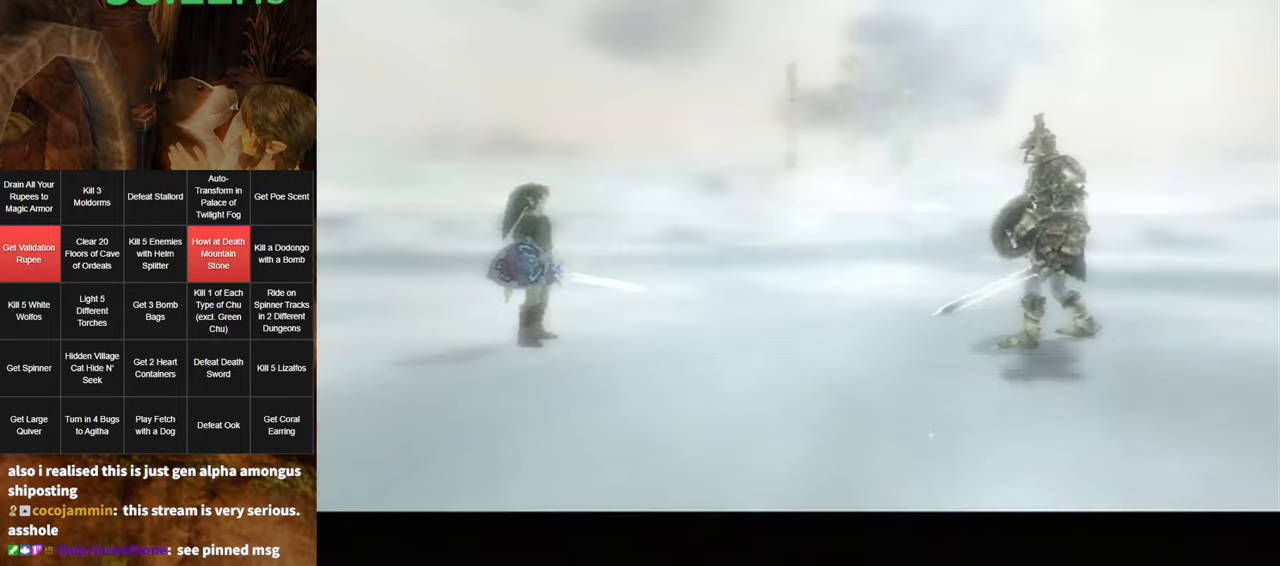
{"buttons": [], "left_stick": "center", "right_stick": "center", "events": [[50, "A", "down"], [133, "A", "up"], [200, "B", "down"], [267, "B", "up"], [300, "A", "down"], [333, "A", "up"], [417, "A", "down"], [450, "A", "up"], [450, "B", "down"], [483, "B", "up"]]}
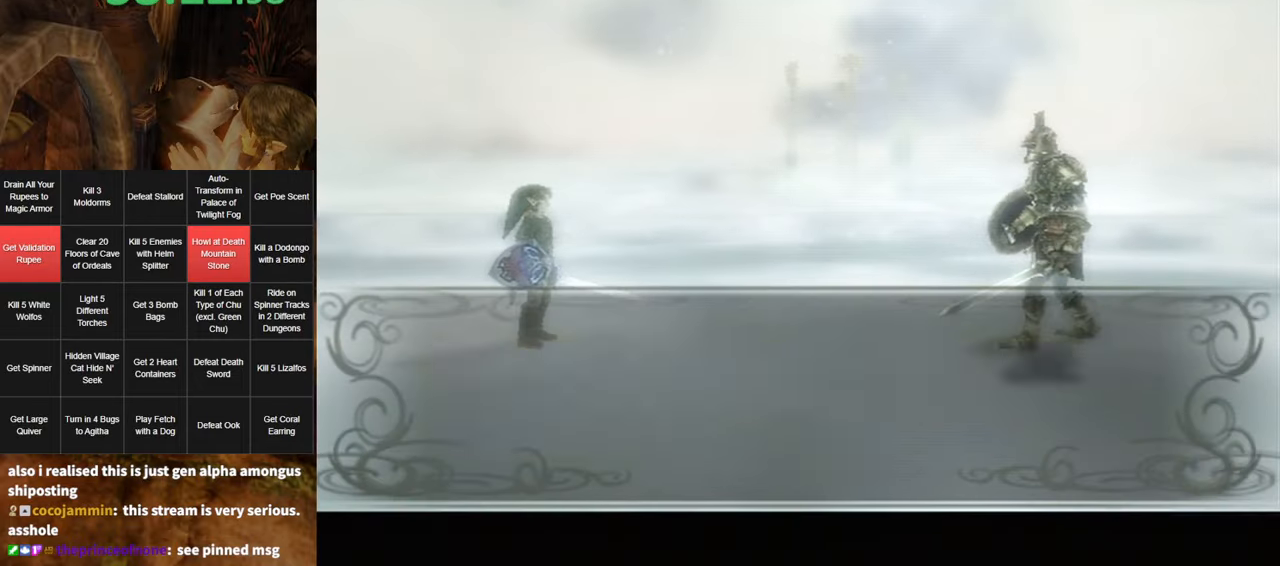
{"buttons": [], "left_stick": "center", "right_stick": "center", "events": [[17, "A", "down"], [83, "A", "up"], [83, "B", "down"], [117, "A", "down"], [117, "B", "up"], [150, "B", "down"], [167, "A", "up"], [200, "B", "up"], [233, "A", "down"], [300, "A", "up"], [300, "B", "down"], [333, "A", "down"], [333, "B", "up"], [383, "A", "up"], [383, "B", "down"], [450, "B", "up"]]}
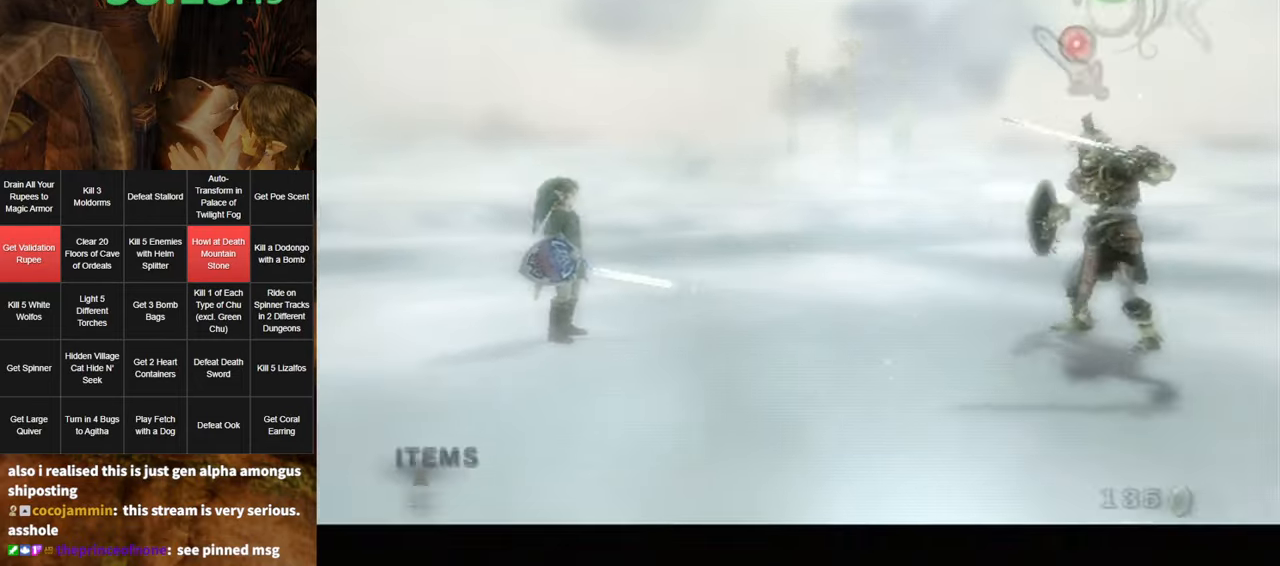
{"buttons": ["L1"], "left_stick": "center", "right_stick": "center", "events": [[83, "L1", "down"]]}
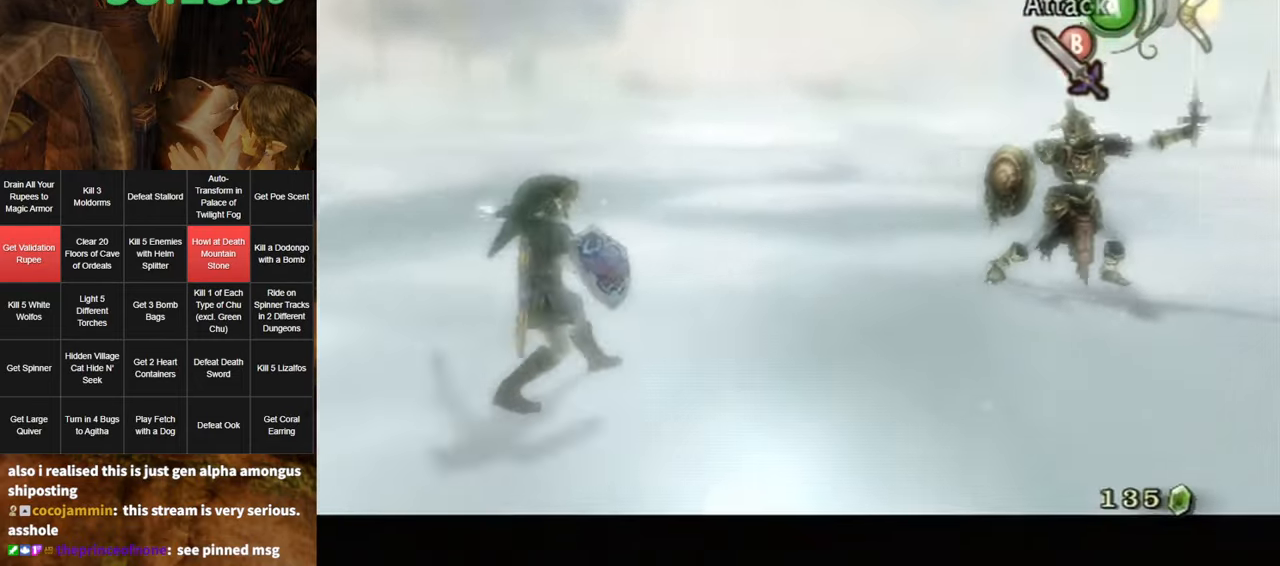
{"buttons": ["L1"], "left_stick": "center", "right_stick": "center", "events": []}
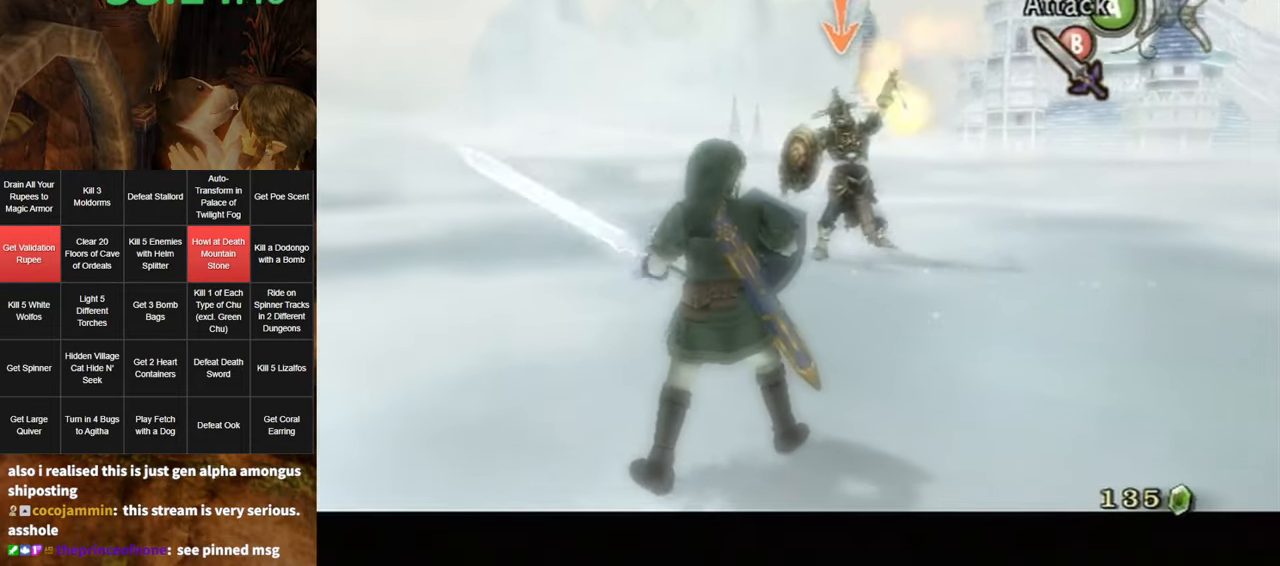
{"buttons": ["L1"], "left_stick": "center", "right_stick": "center", "events": [[100, "left_stick", "up"], [133, "R1", "down"], [267, "R1", "up"], [483, "left_stick", "center"]]}
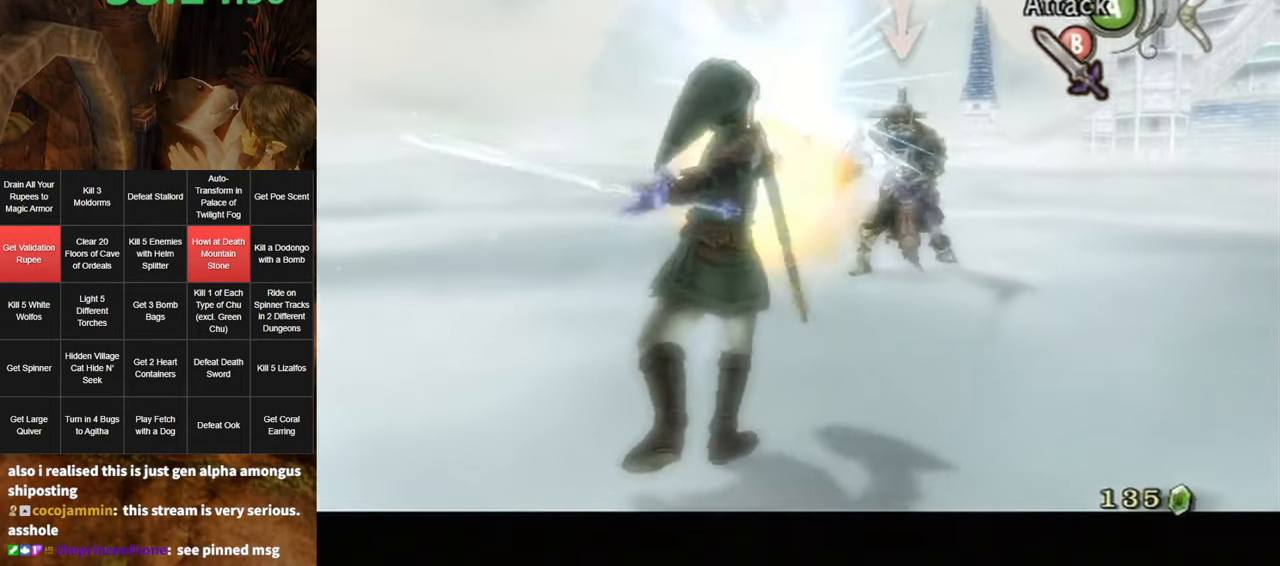
{"buttons": [], "left_stick": "center", "right_stick": "center", "events": [[83, "L1", "up"]]}
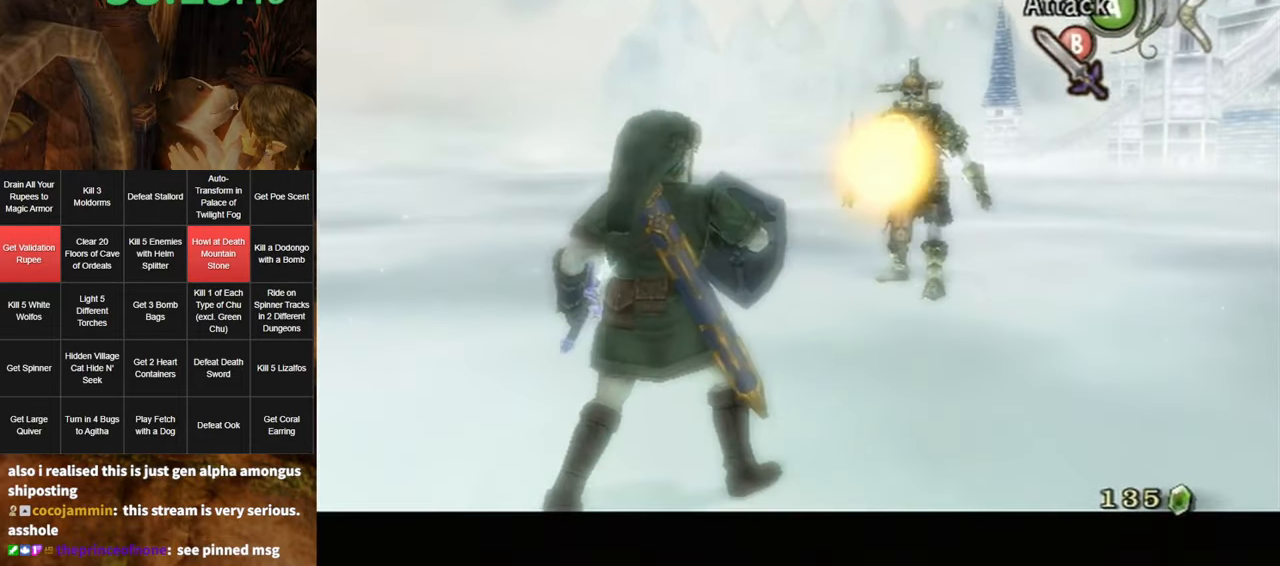
{"buttons": [], "left_stick": "center", "right_stick": "center", "events": []}
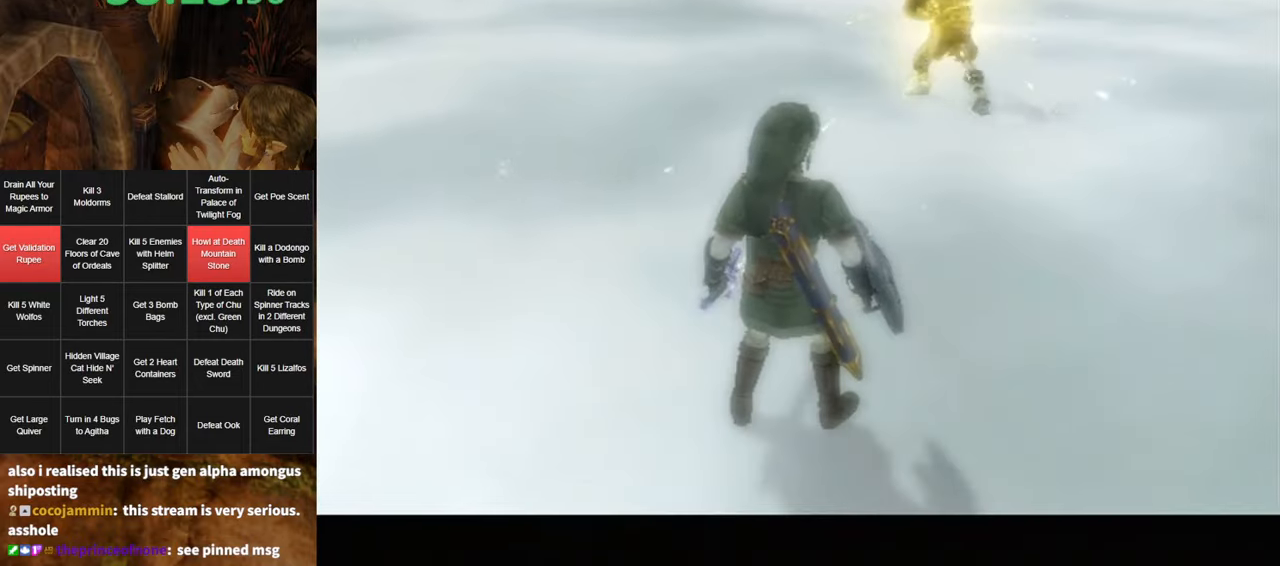
{"buttons": [], "left_stick": "center", "right_stick": "center", "events": []}